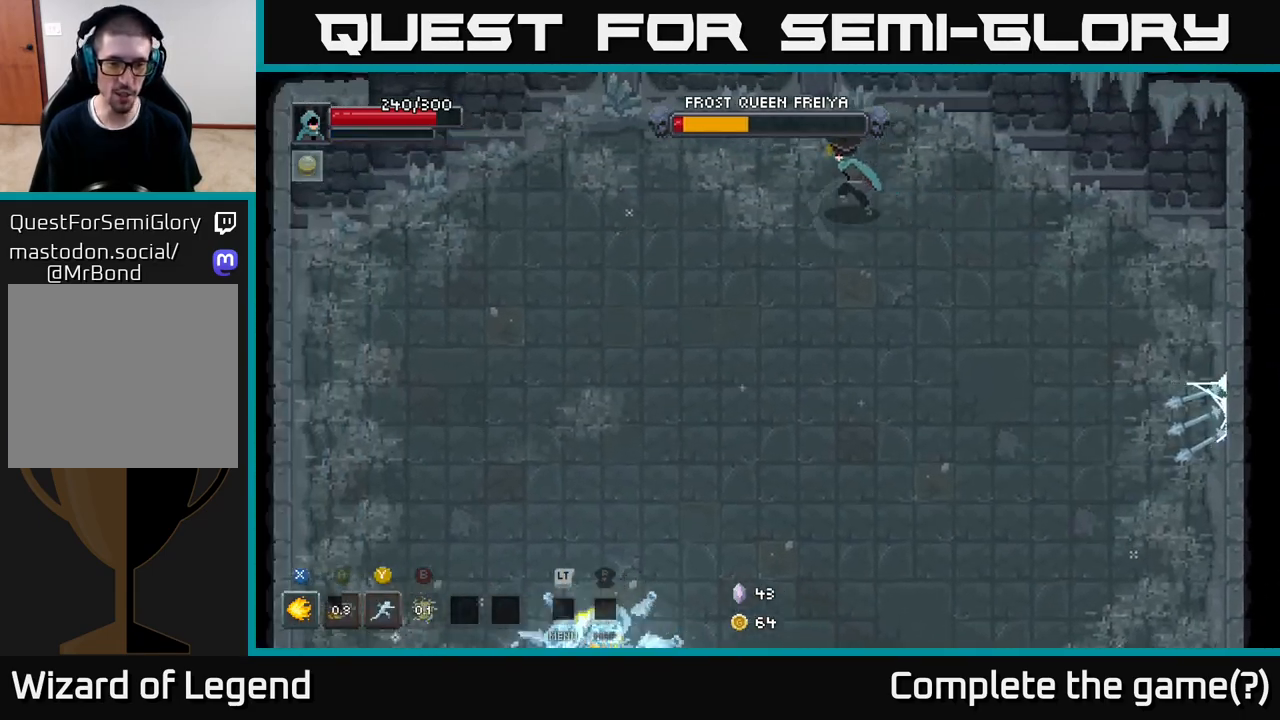
Gameplay with a controller (Xbox layout); each line is a JSON object with the inputs held at the frame after it. "events" lists button and stick changes between this image and that frame as [ms after this image, input, new state], when the widget could be followed in between.
{"buttons": [], "left_stick": "left", "right_stick": "center", "events": [[83, "left_stick", "up-left"], [250, "left_stick", "left"]]}
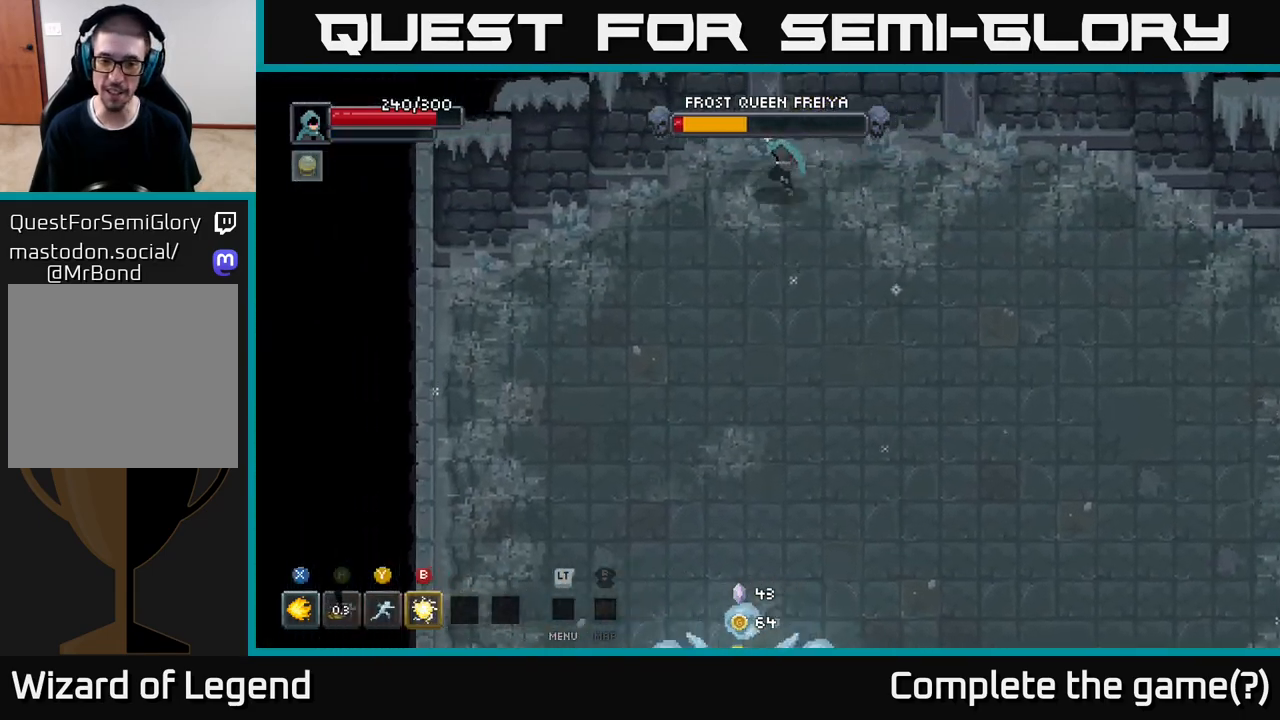
{"buttons": [], "left_stick": "down-left", "right_stick": "center", "events": [[350, "left_stick", "down-left"]]}
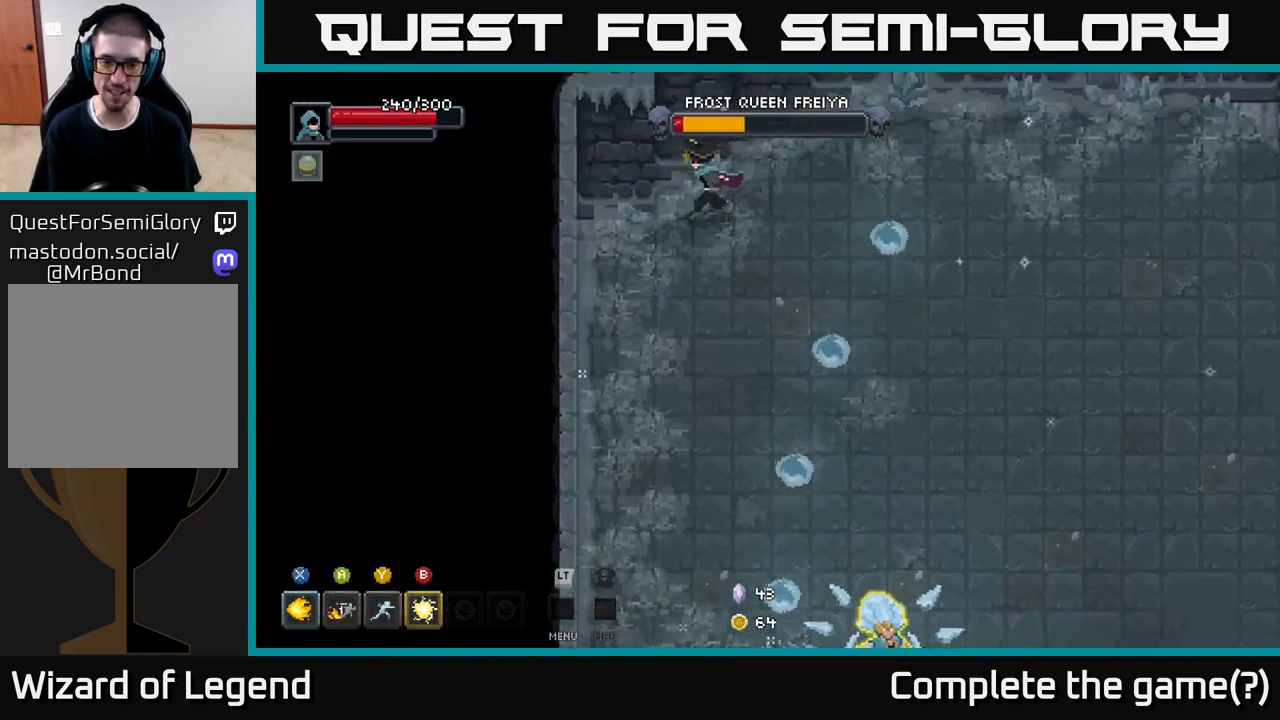
{"buttons": [], "left_stick": "down", "right_stick": "center", "events": [[417, "left_stick", "down"]]}
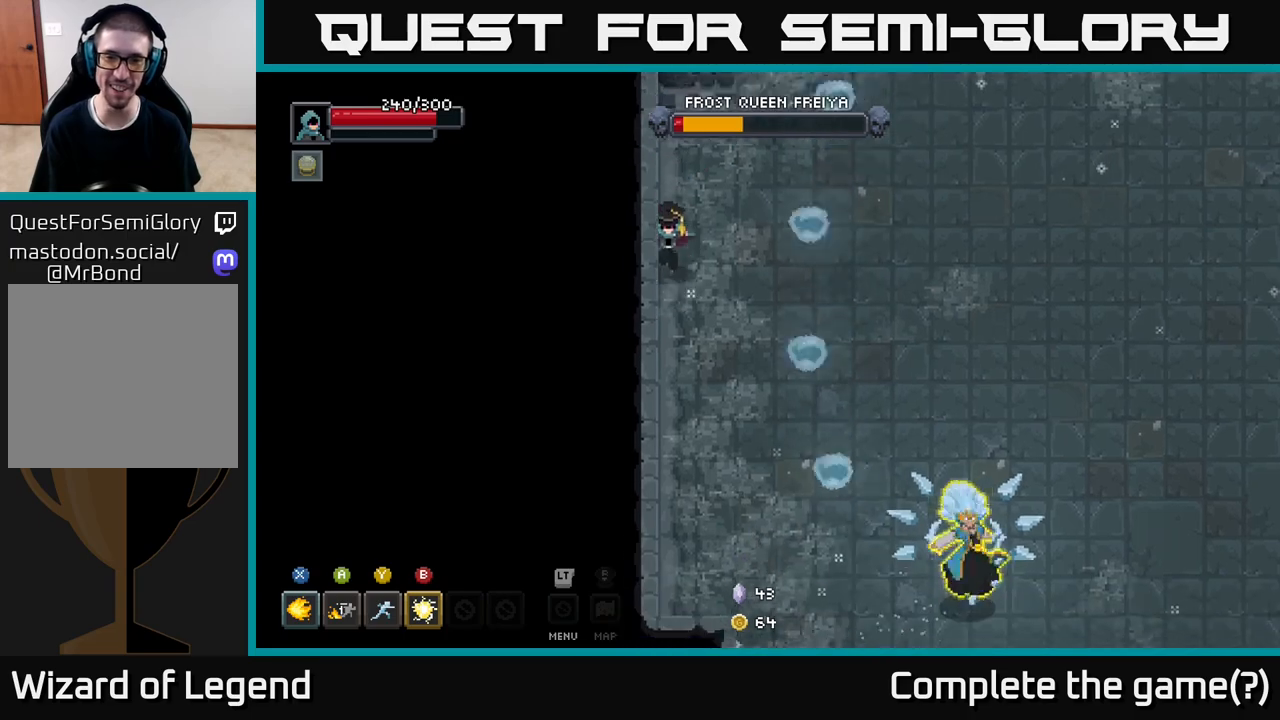
{"buttons": [], "left_stick": "down-right", "right_stick": "center", "events": [[367, "left_stick", "down-right"]]}
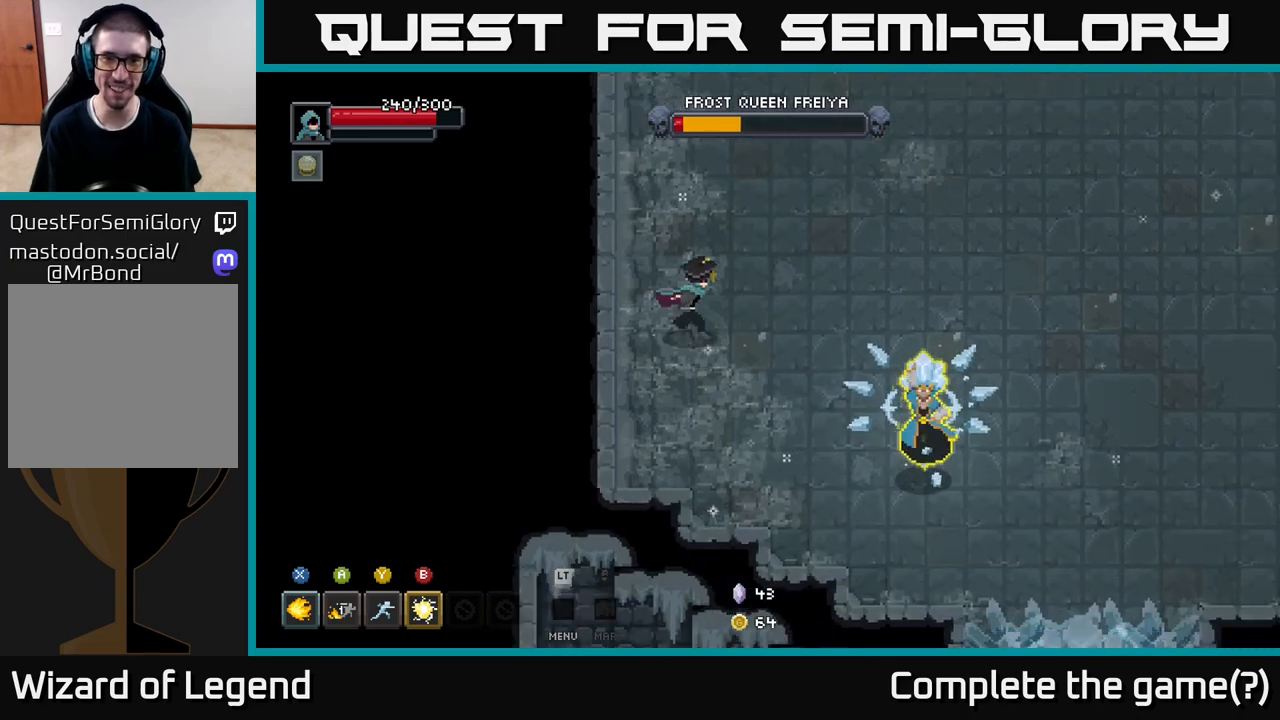
{"buttons": ["X"], "left_stick": "down-right", "right_stick": "center", "events": [[200, "X", "down"]]}
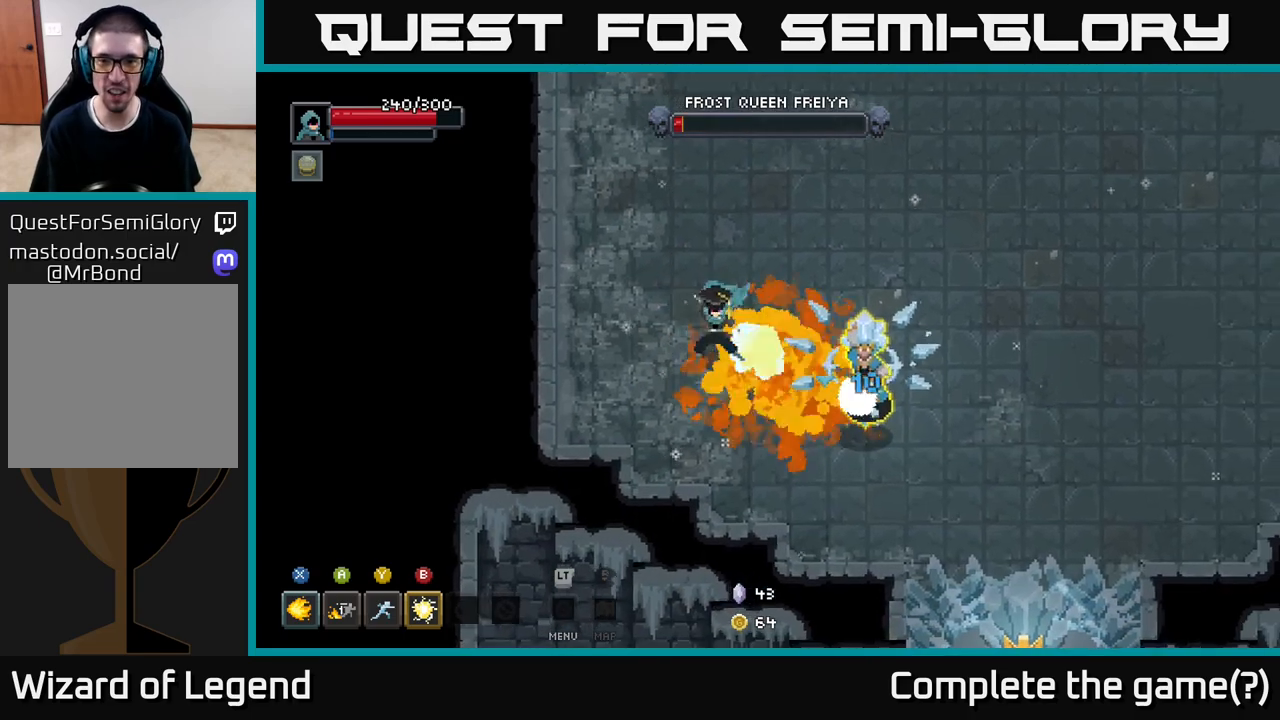
{"buttons": ["X"], "left_stick": "down-right", "right_stick": "center", "events": []}
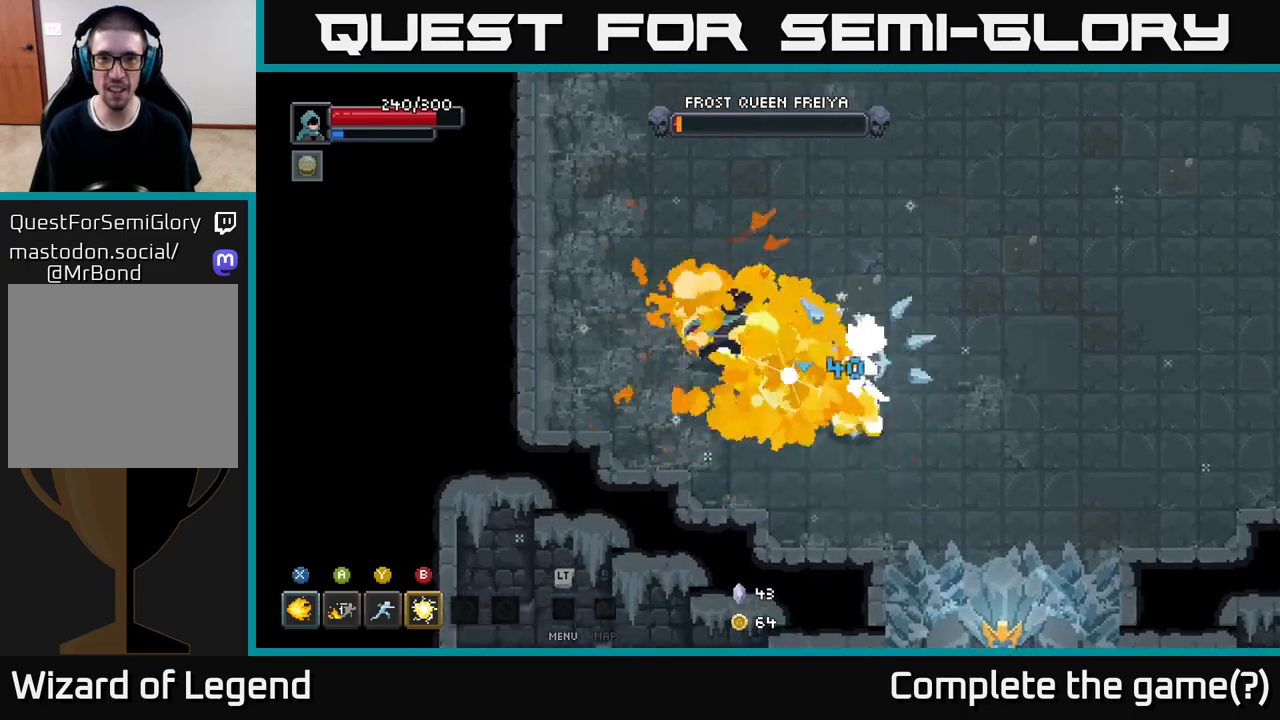
{"buttons": [], "left_stick": "center", "right_stick": "center", "events": [[33, "X", "up"], [83, "left_stick", "center"], [200, "left_stick", "down-right"], [250, "X", "down"], [433, "X", "up"], [500, "left_stick", "center"]]}
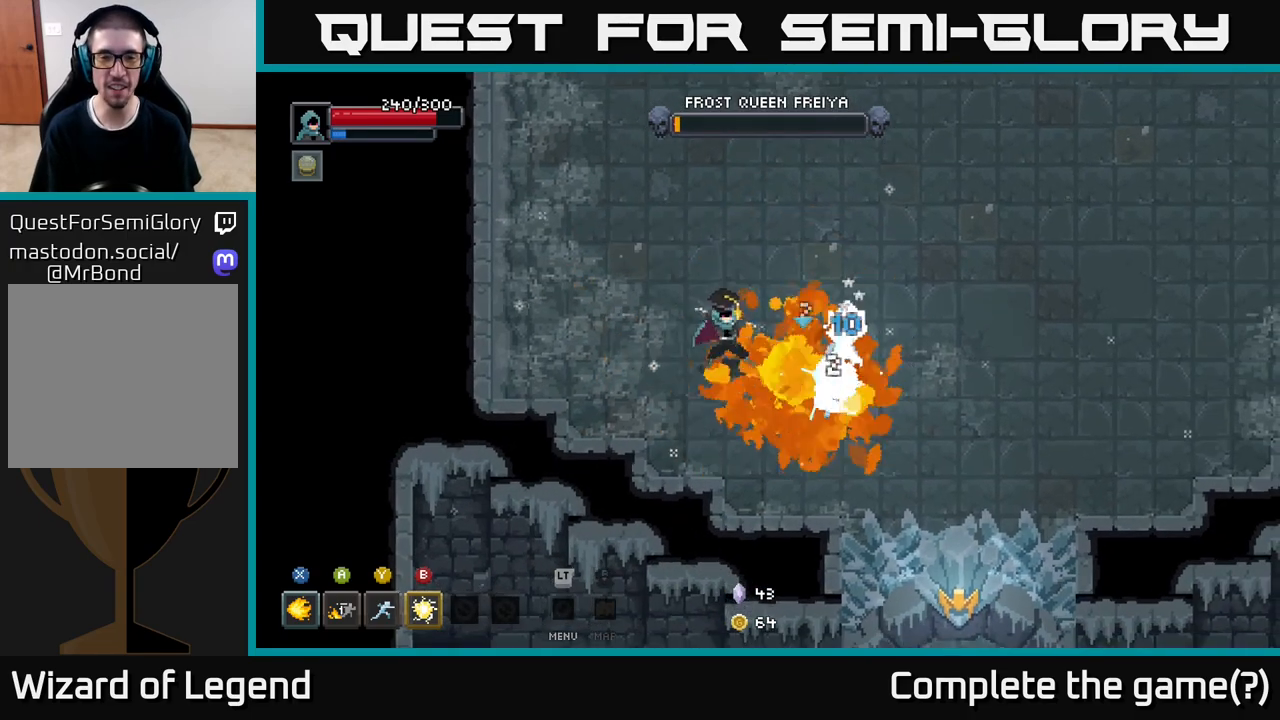
{"buttons": ["X"], "left_stick": "right", "right_stick": "center", "events": [[17, "X", "down"], [150, "X", "up"], [217, "X", "down"], [317, "X", "up"], [333, "left_stick", "right"], [383, "X", "down"]]}
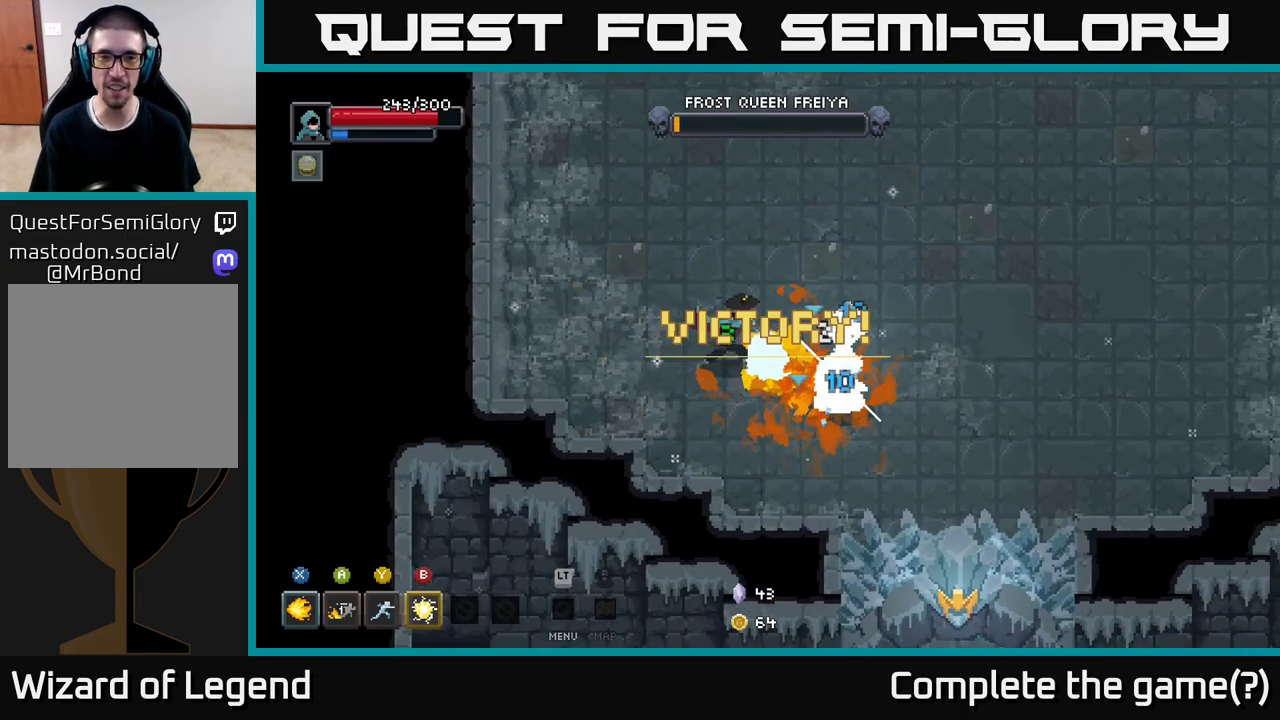
{"buttons": ["X"], "left_stick": "right", "right_stick": "center", "events": [[50, "X", "up"], [50, "left_stick", "center"], [117, "X", "down"], [417, "X", "up"], [467, "left_stick", "right"], [500, "X", "down"]]}
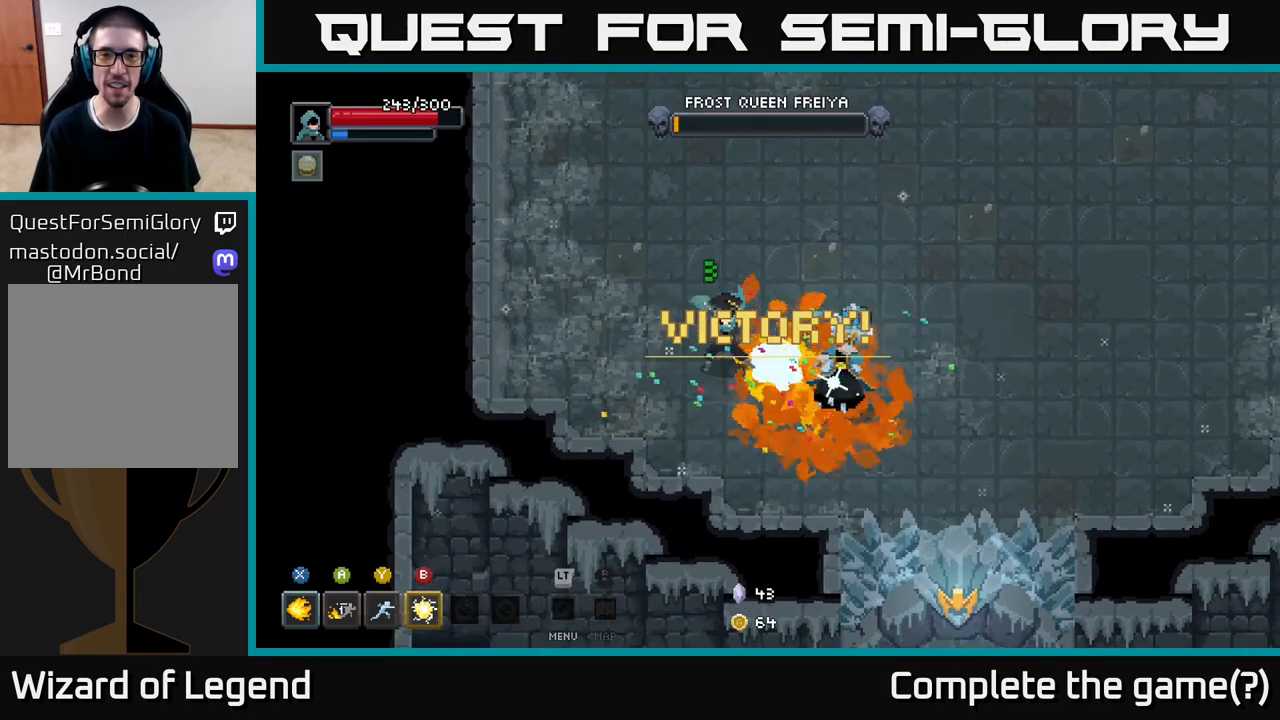
{"buttons": [], "left_stick": "right", "right_stick": "center", "events": [[217, "X", "up"]]}
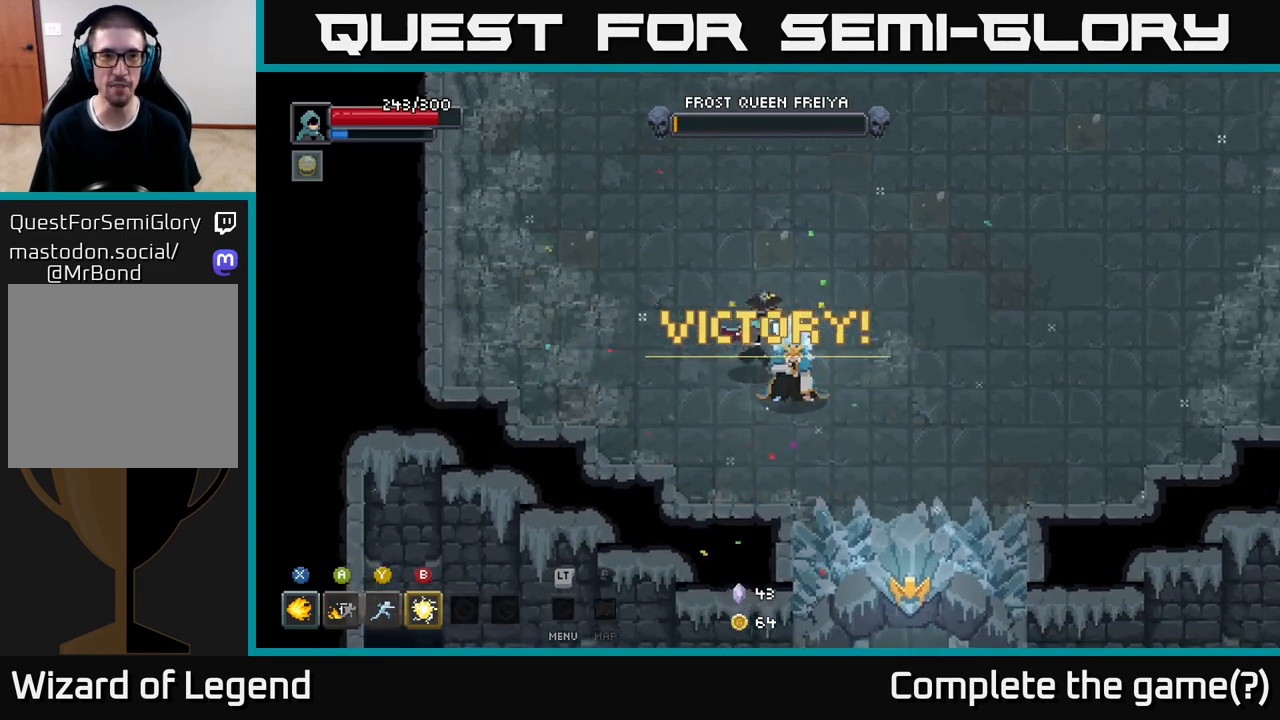
{"buttons": [], "left_stick": "right", "right_stick": "center", "events": []}
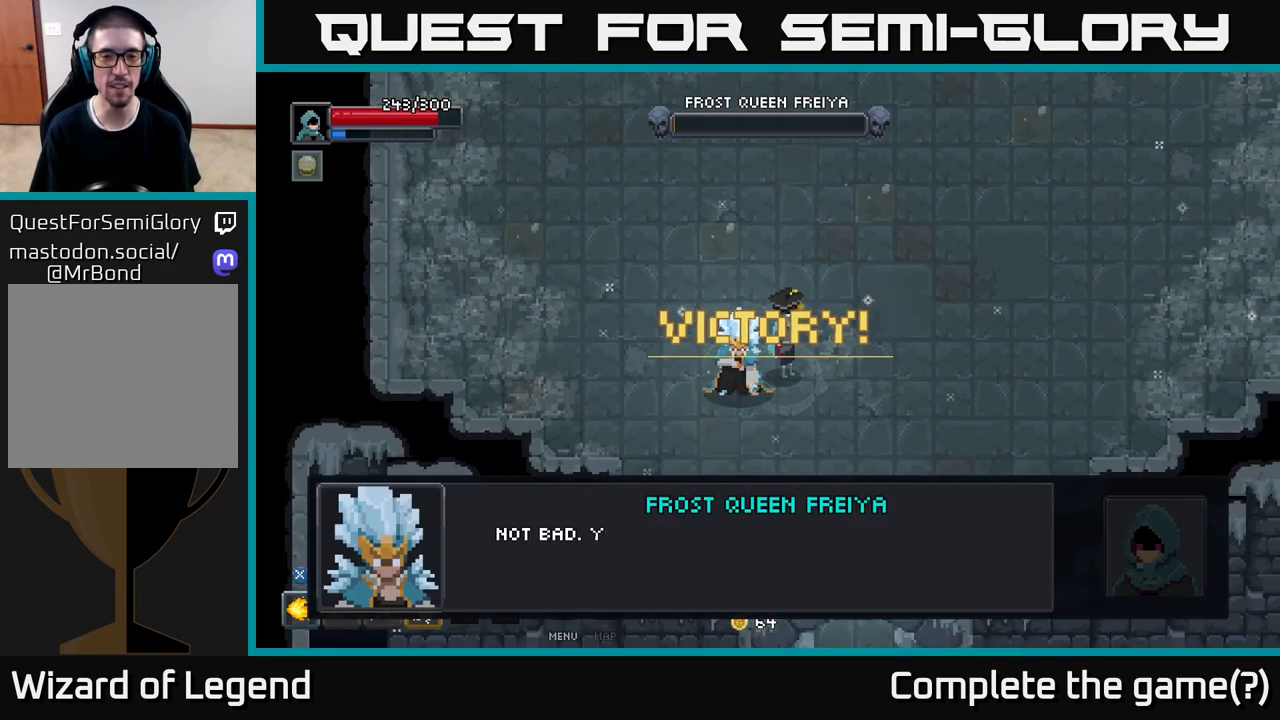
{"buttons": [], "left_stick": "center", "right_stick": "center", "events": [[267, "left_stick", "center"]]}
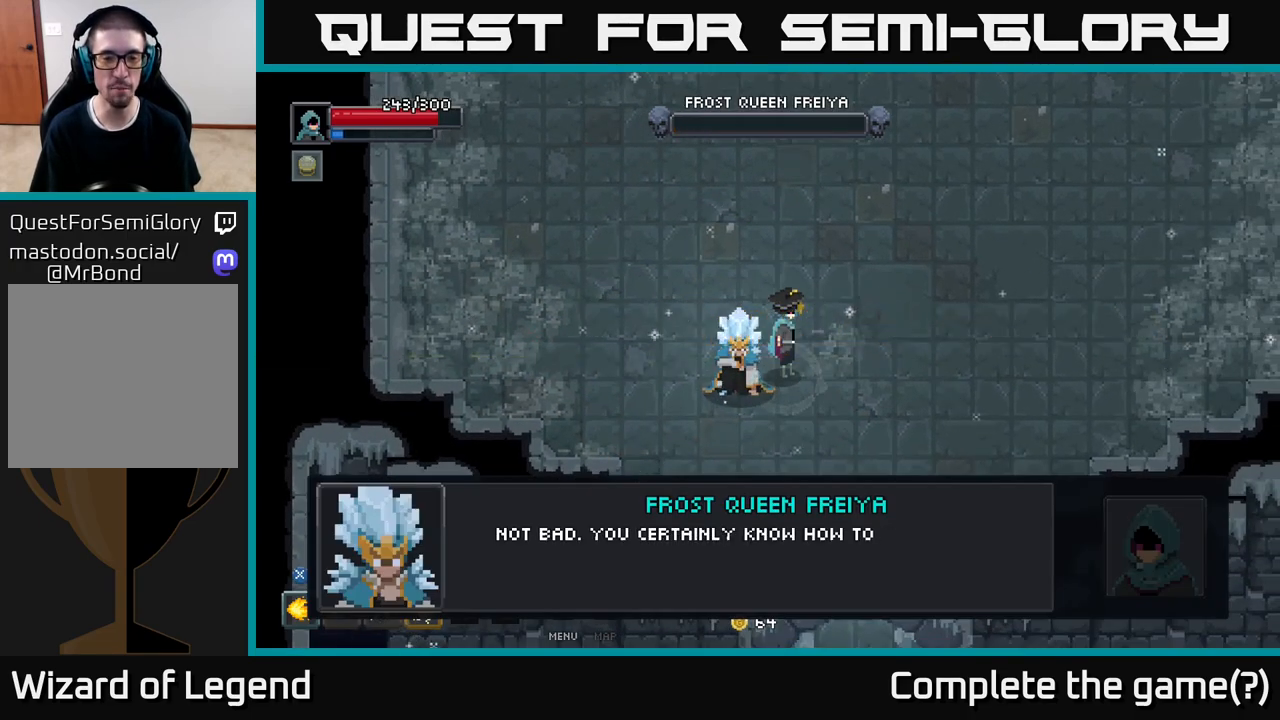
{"buttons": [], "left_stick": "center", "right_stick": "center", "events": []}
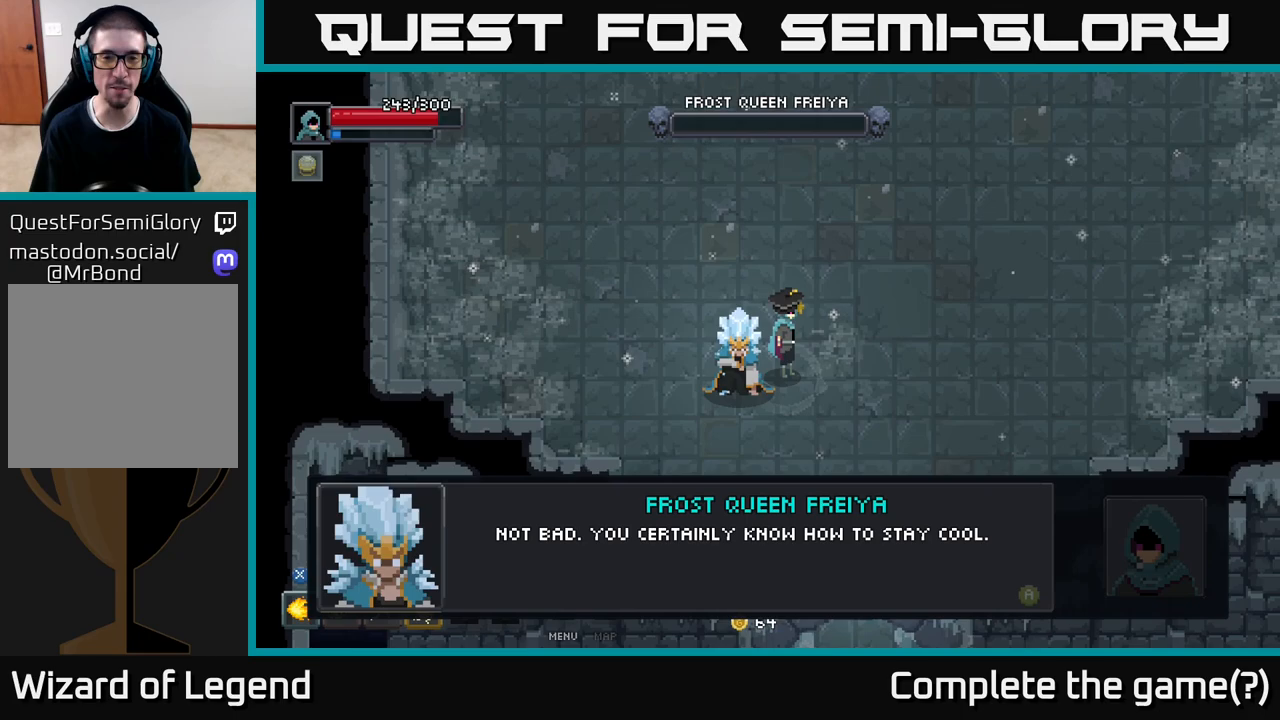
{"buttons": [], "left_stick": "center", "right_stick": "center", "events": [[283, "A", "down"], [467, "A", "up"]]}
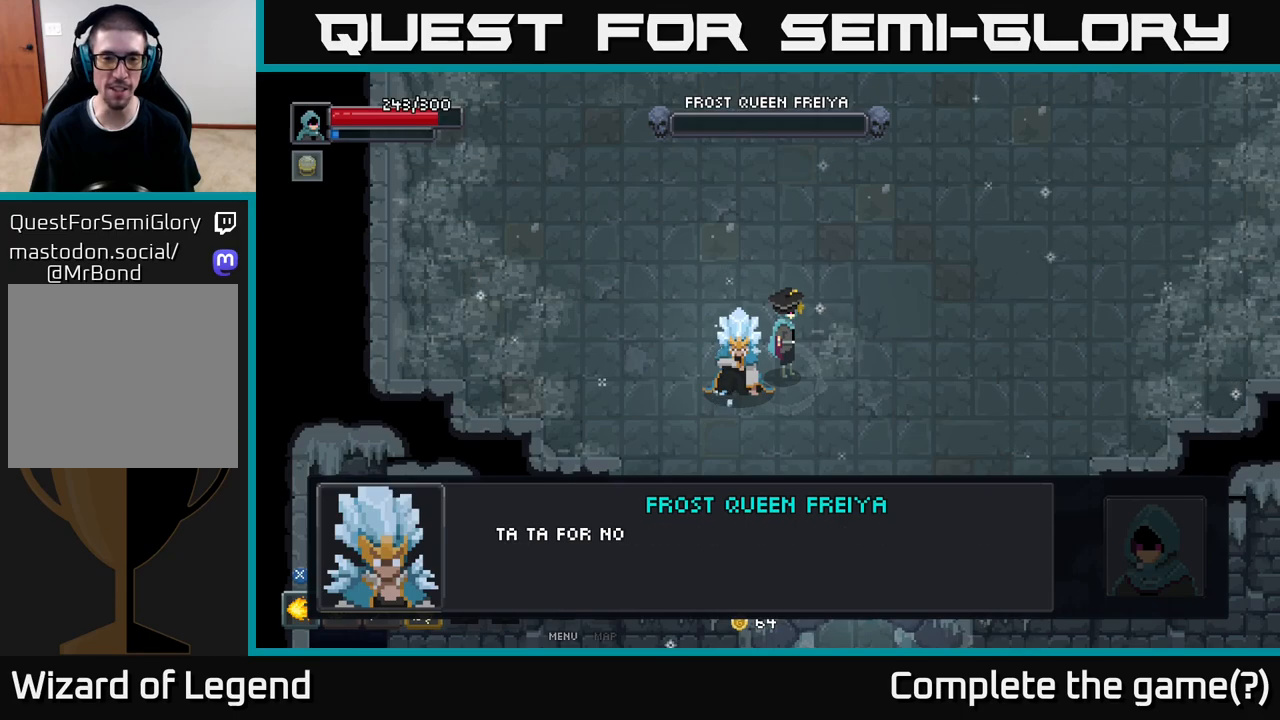
{"buttons": ["A"], "left_stick": "center", "right_stick": "center", "events": [[217, "A", "down"], [400, "A", "up"], [500, "A", "down"]]}
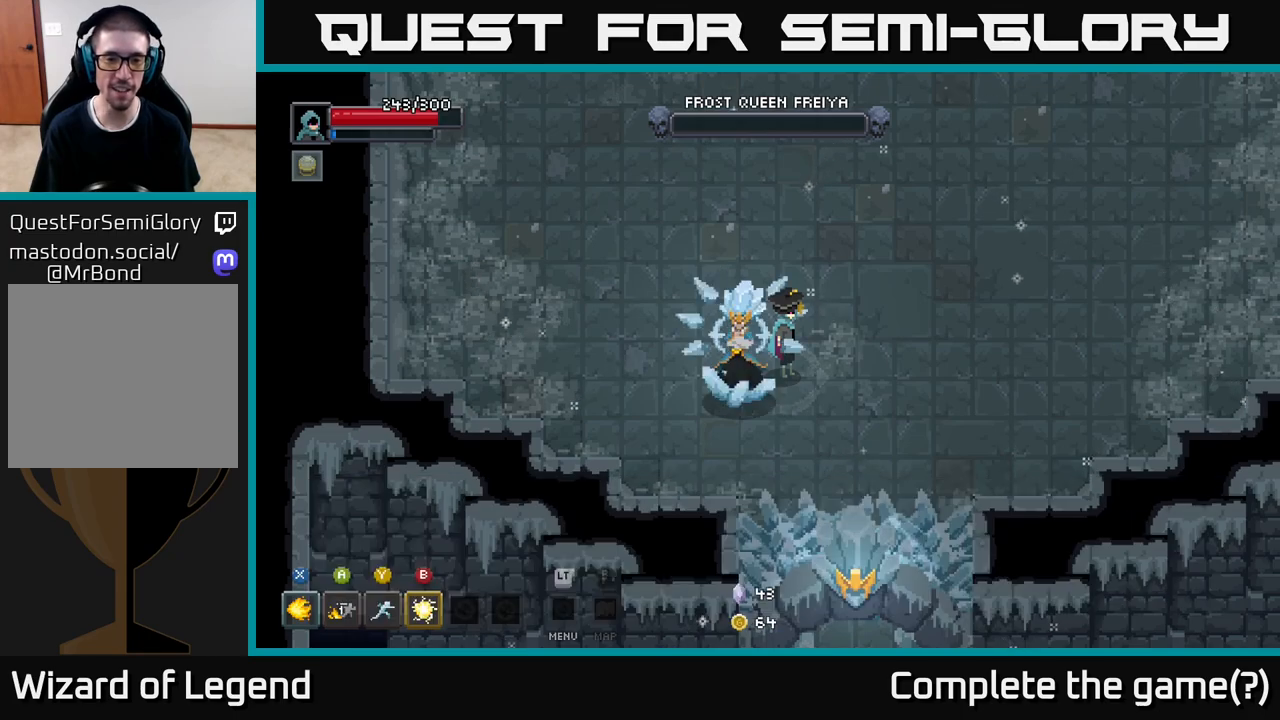
{"buttons": [], "left_stick": "up-right", "right_stick": "center", "events": [[167, "A", "up"], [300, "left_stick", "right"], [500, "left_stick", "up-right"]]}
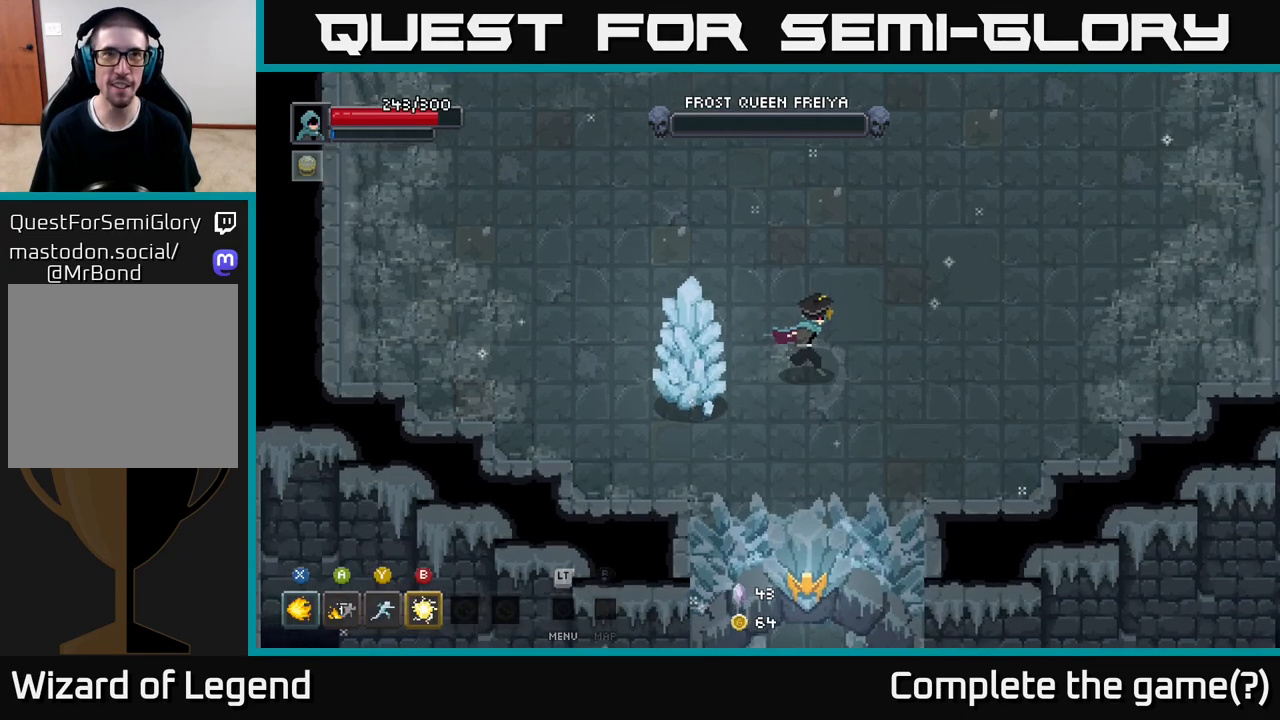
{"buttons": [], "left_stick": "right", "right_stick": "center", "events": [[233, "left_stick", "up"], [467, "left_stick", "right"]]}
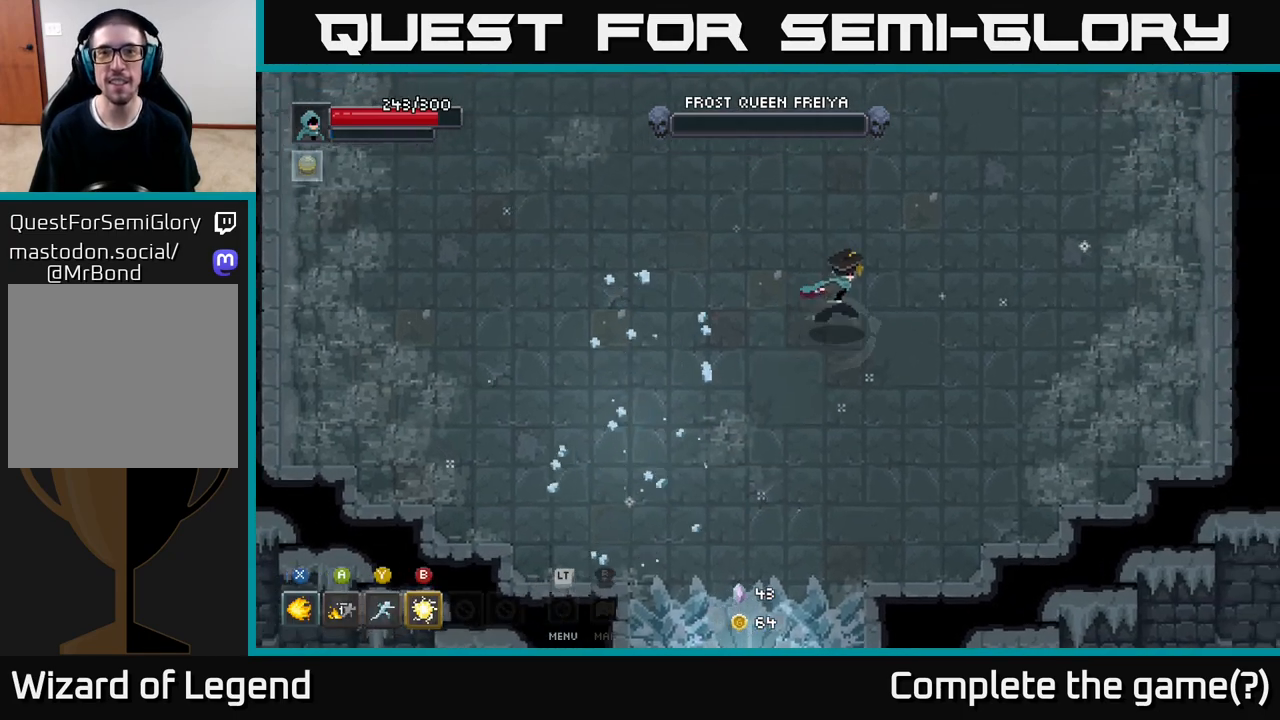
{"buttons": [], "left_stick": "up-right", "right_stick": "center", "events": [[167, "left_stick", "up-right"]]}
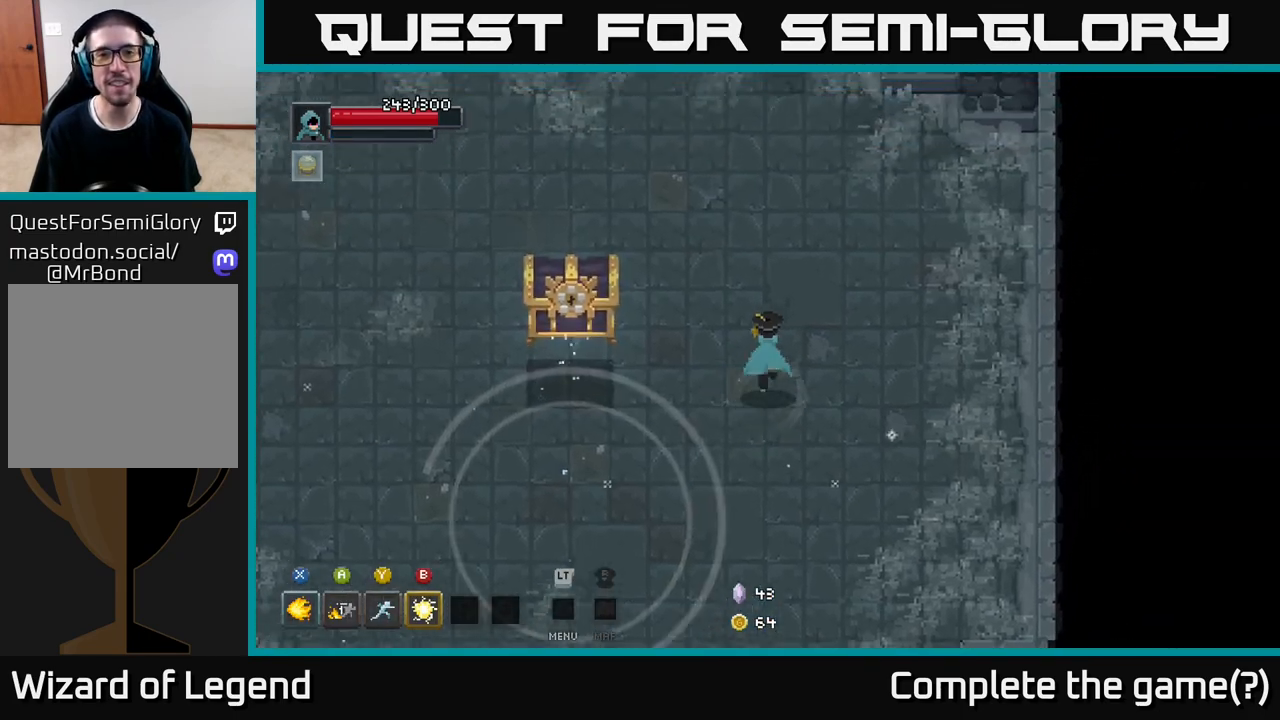
{"buttons": ["X"], "left_stick": "left", "right_stick": "center", "events": [[117, "left_stick", "left"], [333, "X", "down"], [417, "X", "up"], [500, "X", "down"]]}
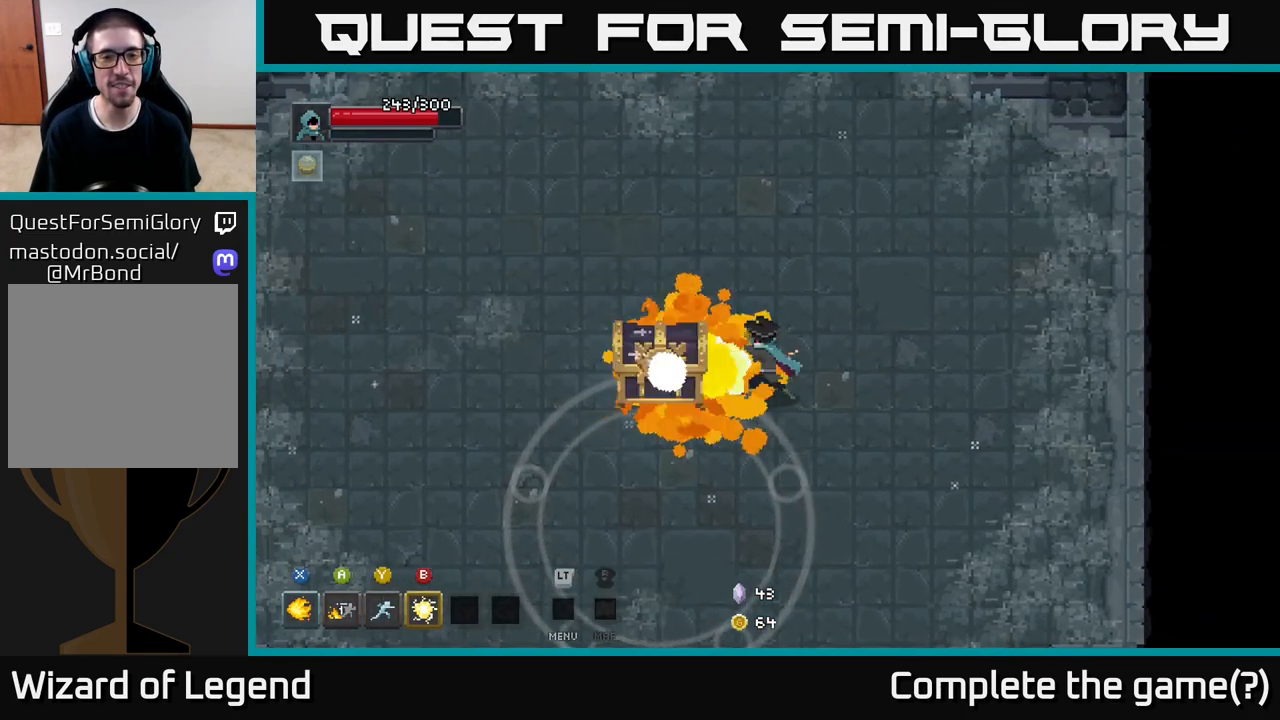
{"buttons": ["X"], "left_stick": "center", "right_stick": "center", "events": [[100, "X", "up"], [150, "left_stick", "center"], [167, "X", "down"], [283, "X", "up"], [433, "X", "down"]]}
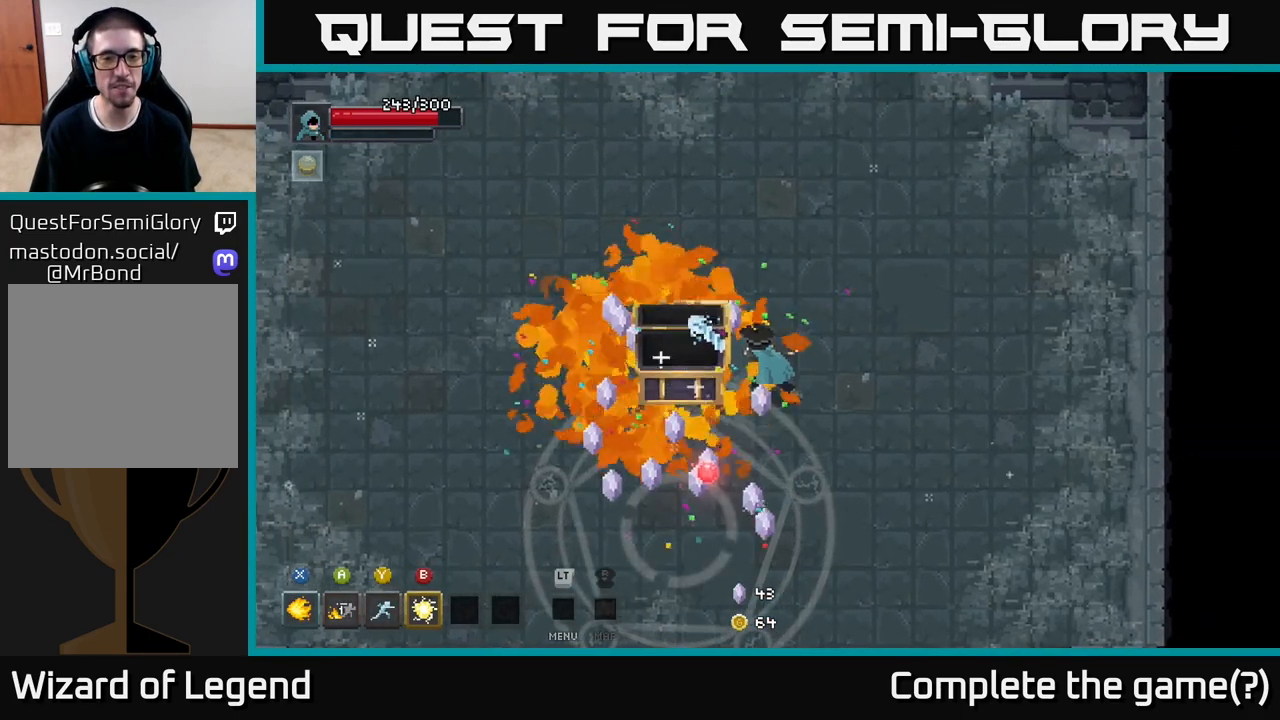
{"buttons": [], "left_stick": "down", "right_stick": "center", "events": [[83, "X", "up"], [383, "left_stick", "down"]]}
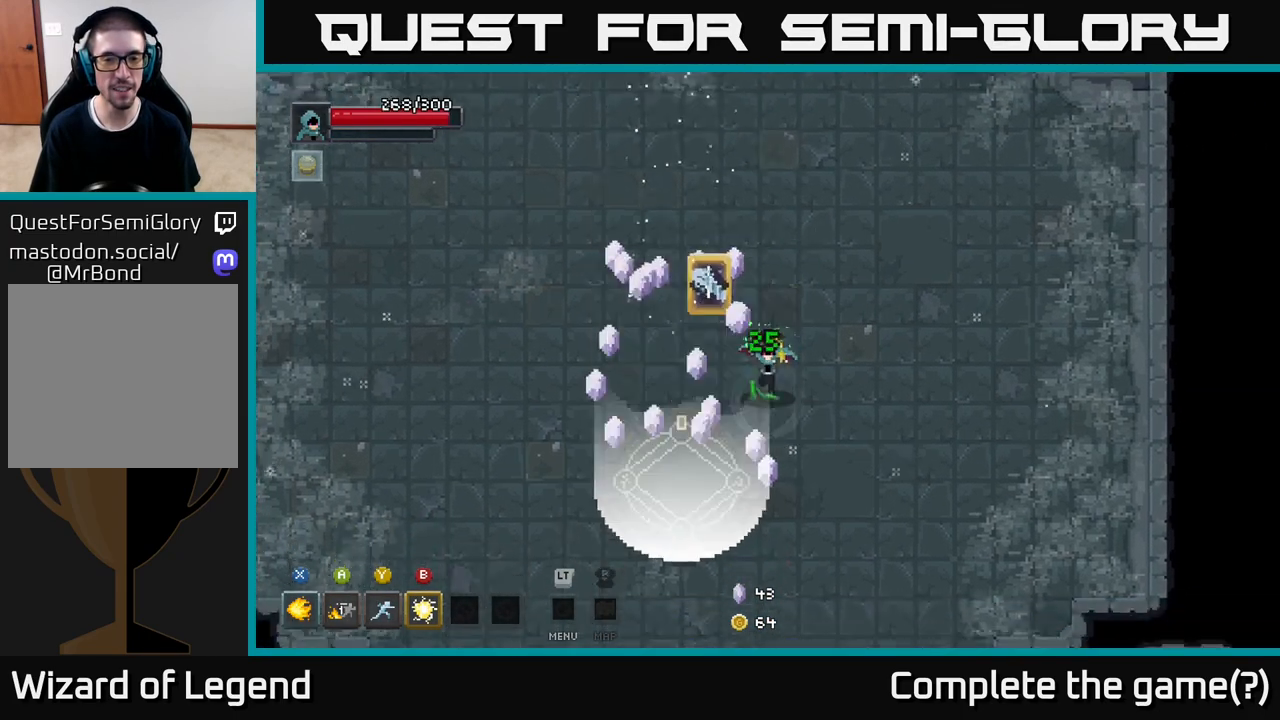
{"buttons": [], "left_stick": "down-right", "right_stick": "center", "events": [[150, "left_stick", "up-left"], [283, "left_stick", "left"], [467, "left_stick", "down-right"]]}
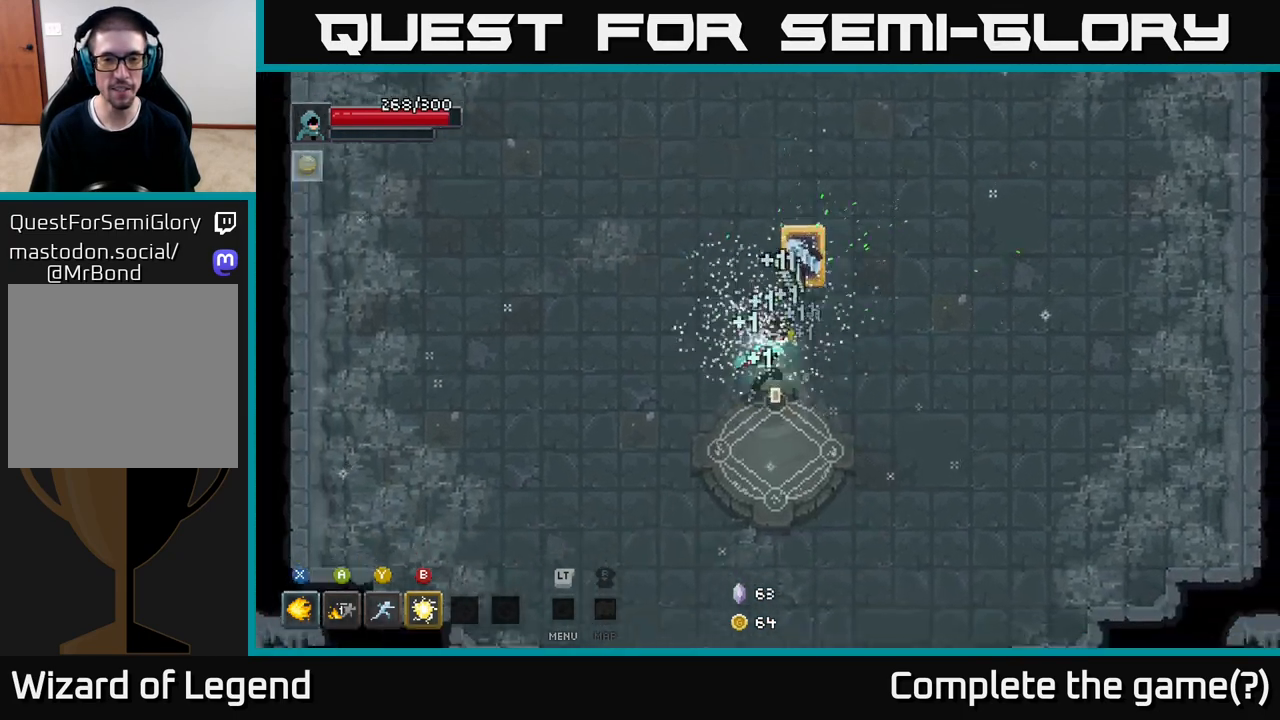
{"buttons": ["X"], "left_stick": "center", "right_stick": "center", "events": [[150, "left_stick", "up-right"], [200, "left_stick", "up"], [433, "left_stick", "center"], [500, "X", "down"]]}
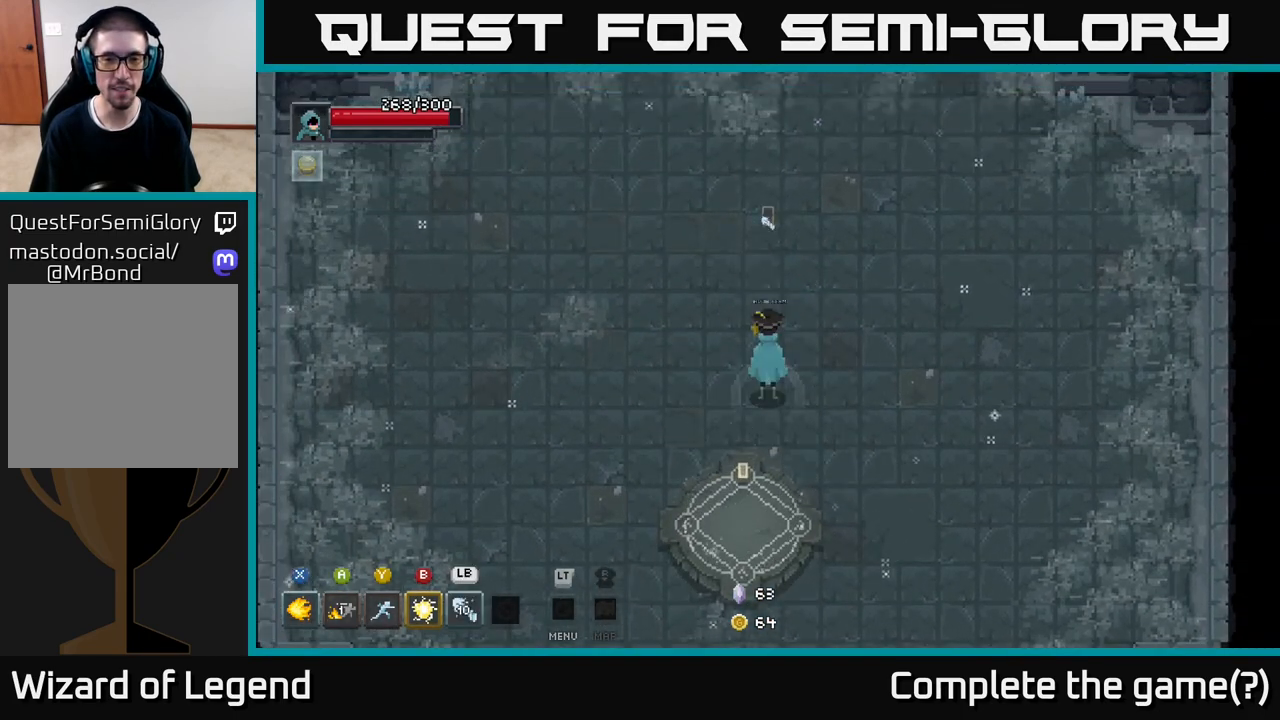
{"buttons": [], "left_stick": "center", "right_stick": "center", "events": [[67, "X", "up"]]}
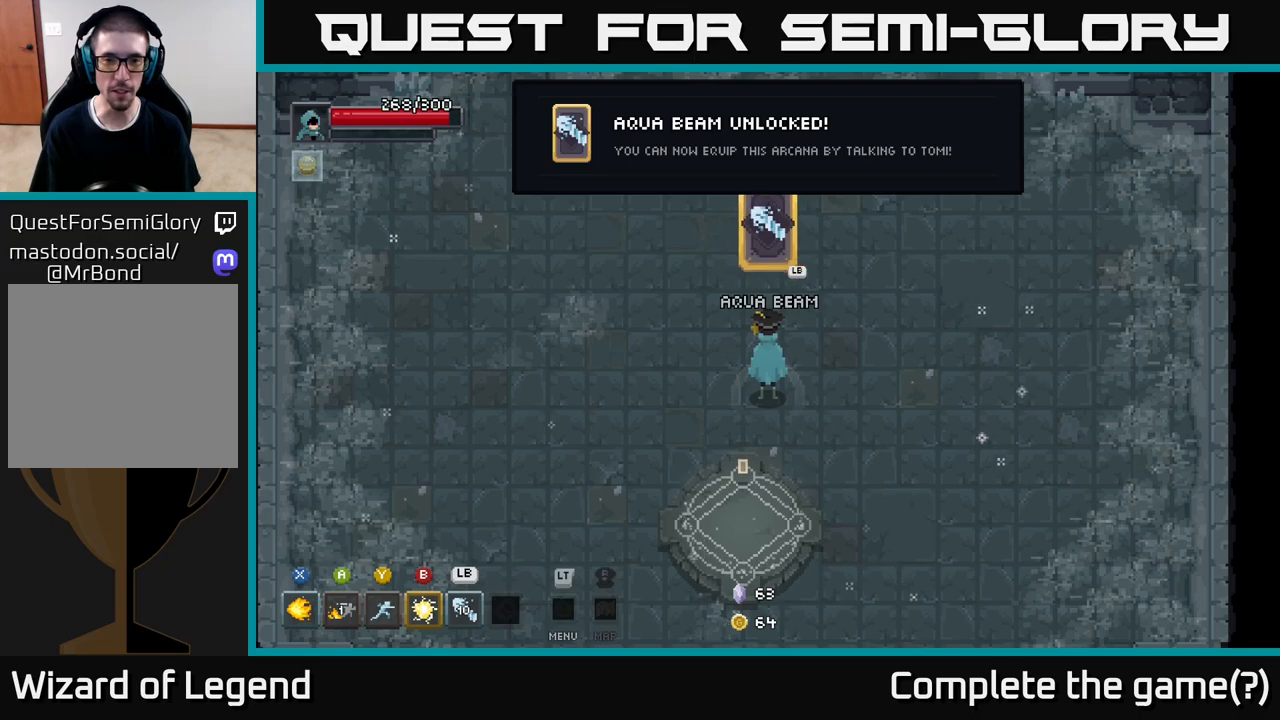
{"buttons": [], "left_stick": "right", "right_stick": "center", "events": [[350, "left_stick", "right"]]}
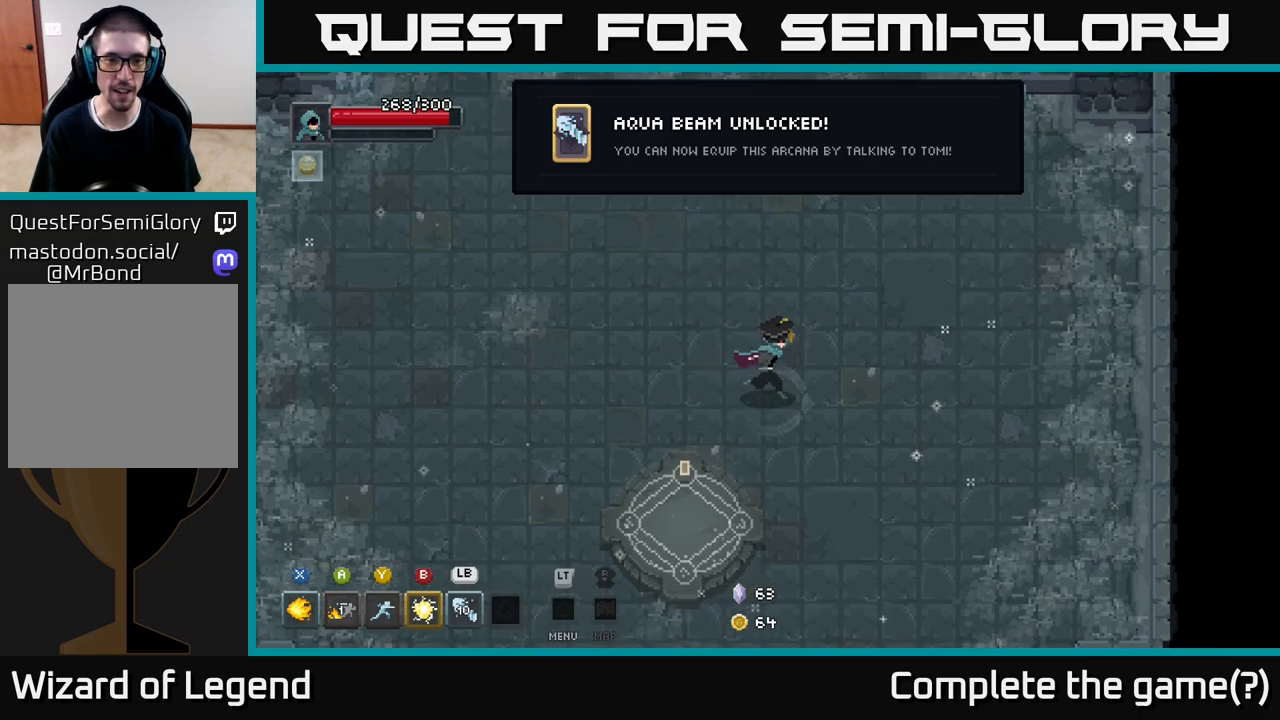
{"buttons": [], "left_stick": "right", "right_stick": "center", "events": []}
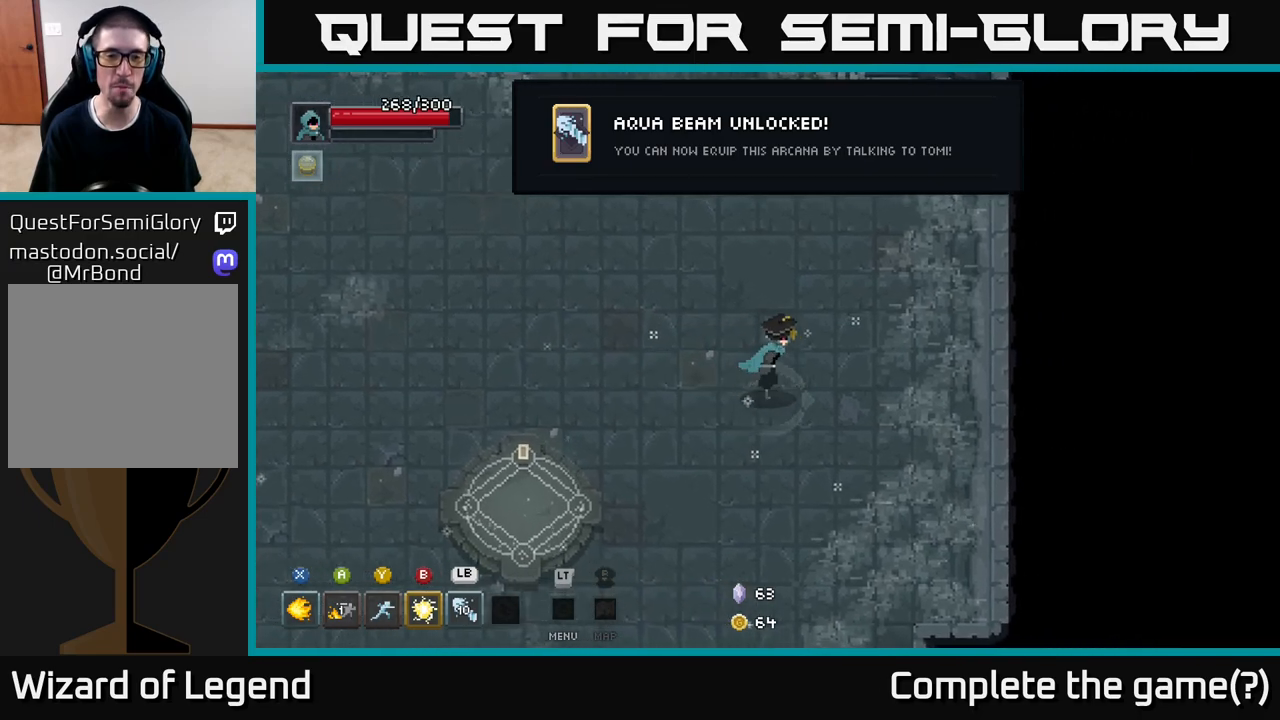
{"buttons": [], "left_stick": "up-left", "right_stick": "center", "events": [[183, "left_stick", "down-right"], [317, "left_stick", "down-left"], [450, "left_stick", "up-left"]]}
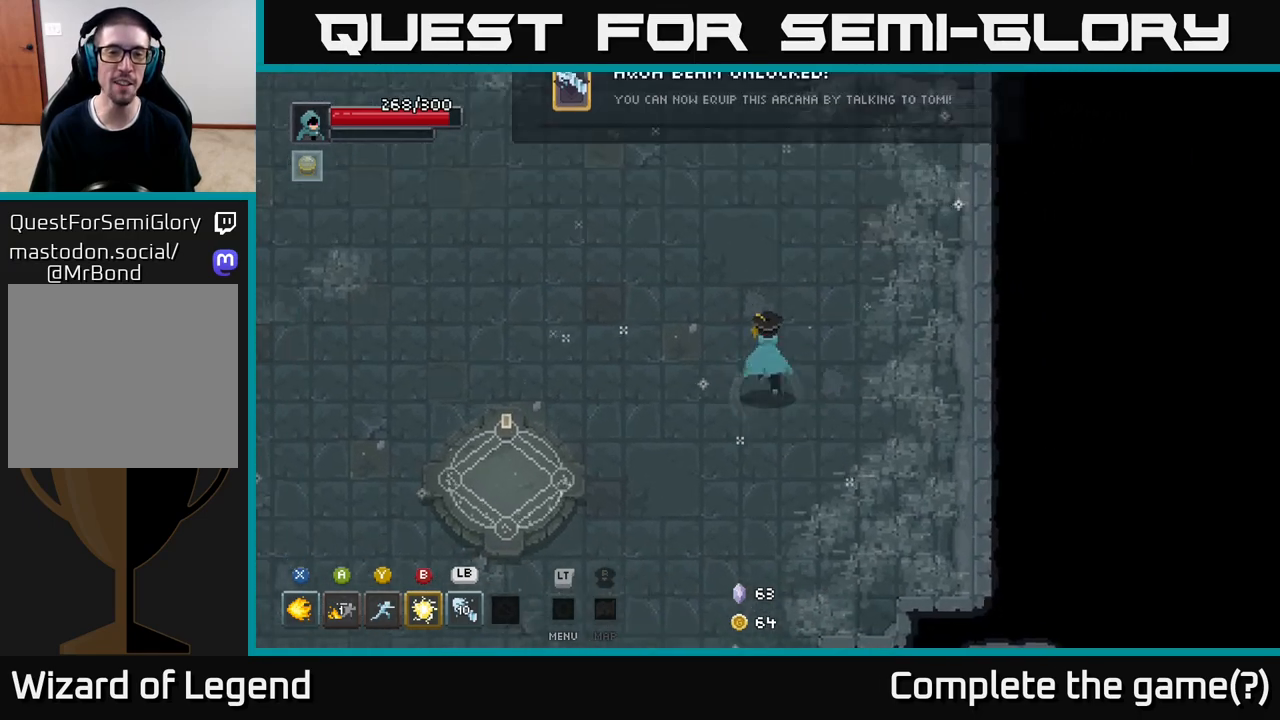
{"buttons": [], "left_stick": "up", "right_stick": "center", "events": [[133, "left_stick", "up-right"], [467, "left_stick", "up"]]}